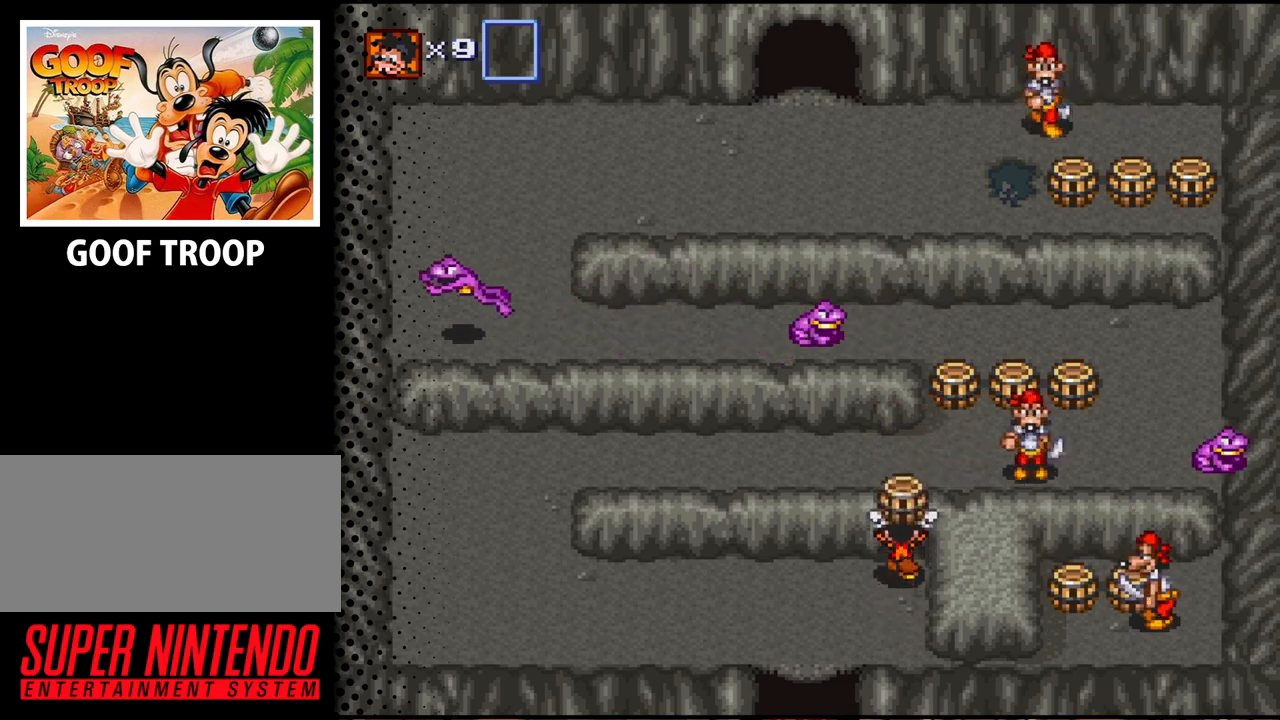
Gameplay with a controller (Nintendo layout); each line is a JSON object with the inputs held at the frame after it. "events" lists button and stick changes between this image and that frame as [ms after this image, input, new state], when the widget could be followed in between. Not read: L3 R3.
{"buttons": [], "events": [[267, "DPAD_UP", "up"]]}
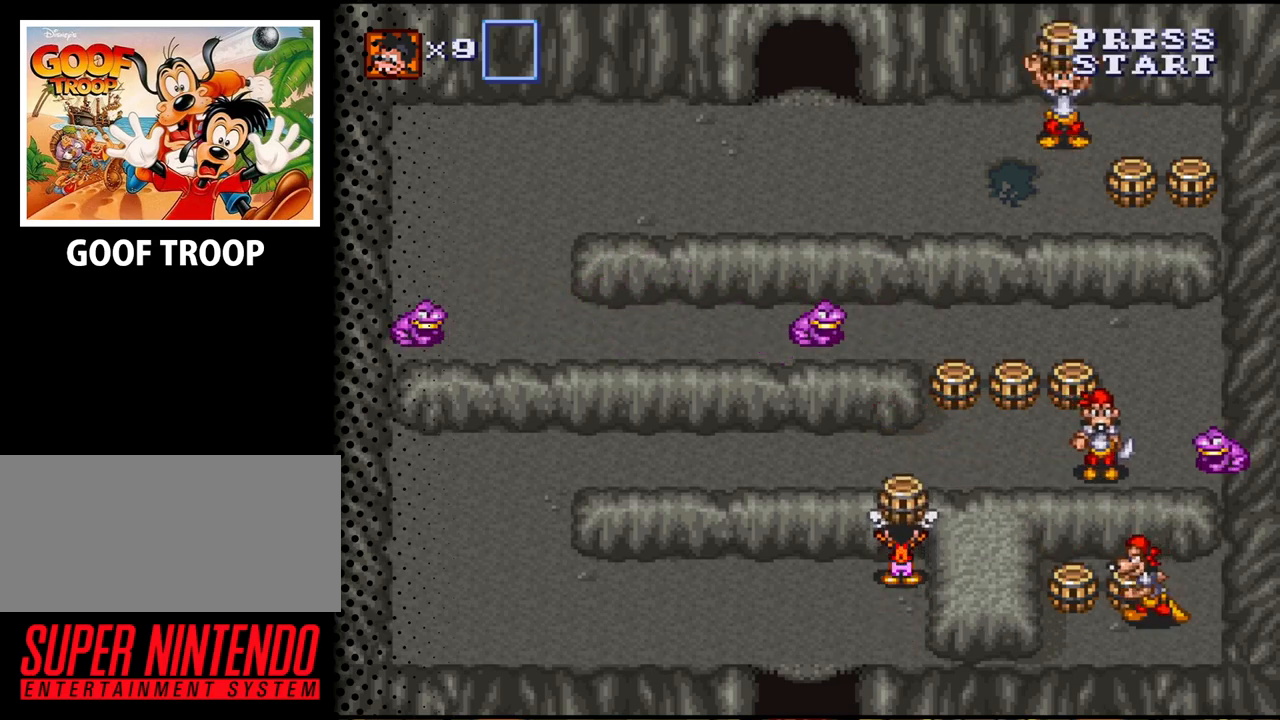
{"buttons": ["B", "DPAD_RIGHT"], "events": [[133, "DPAD_DOWN", "down"], [333, "DPAD_RIGHT", "down"], [400, "DPAD_DOWN", "up"], [433, "B", "down"]]}
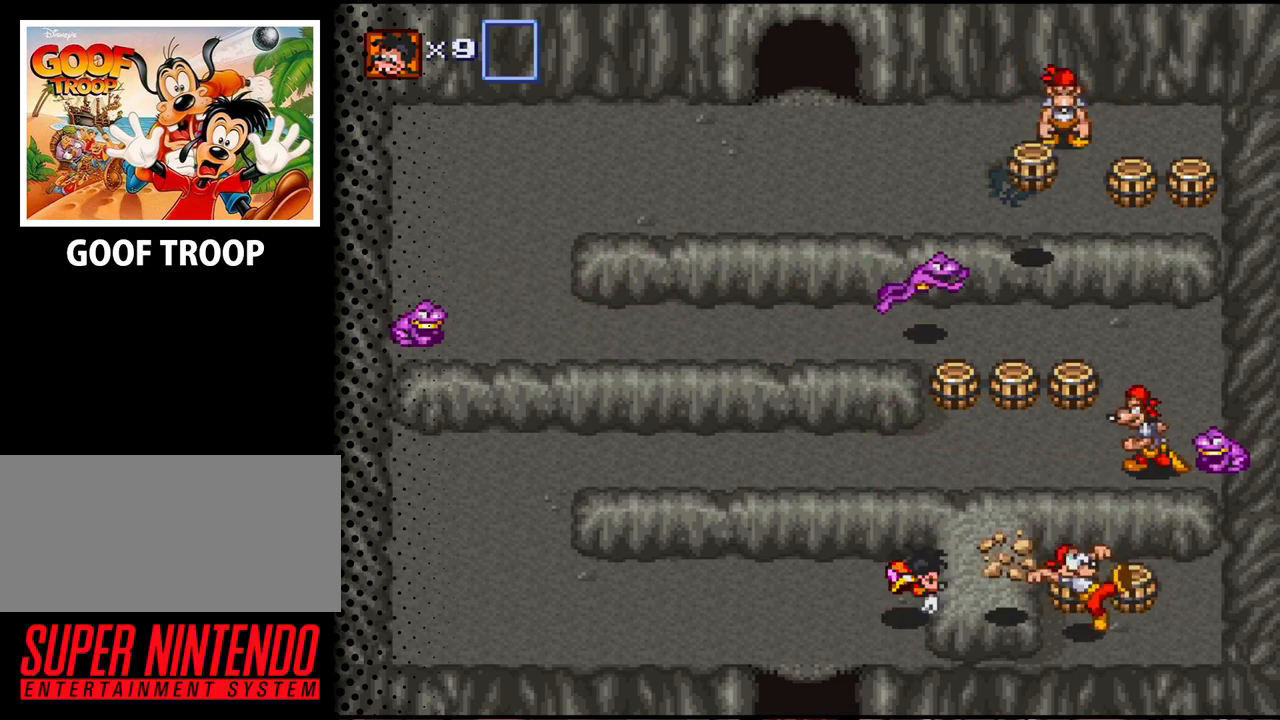
{"buttons": [], "events": [[67, "B", "up"], [200, "DPAD_RIGHT", "up"]]}
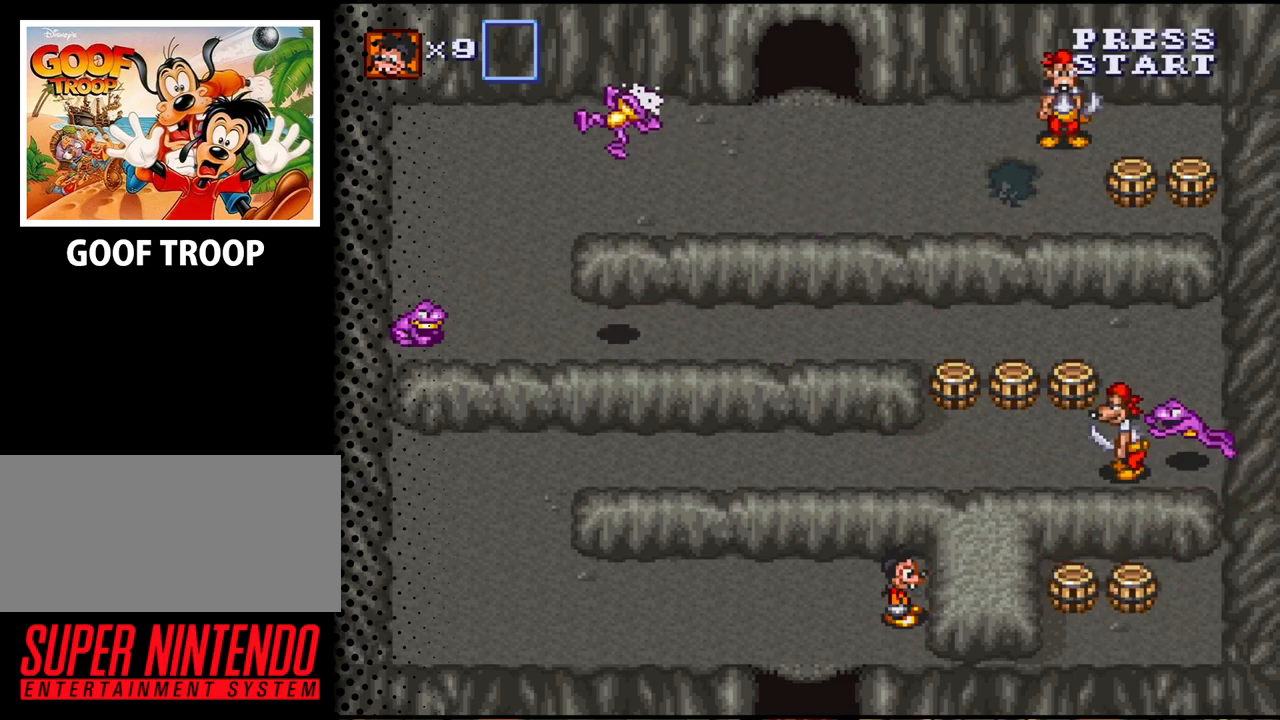
{"buttons": ["DPAD_LEFT"], "events": [[200, "DPAD_LEFT", "down"]]}
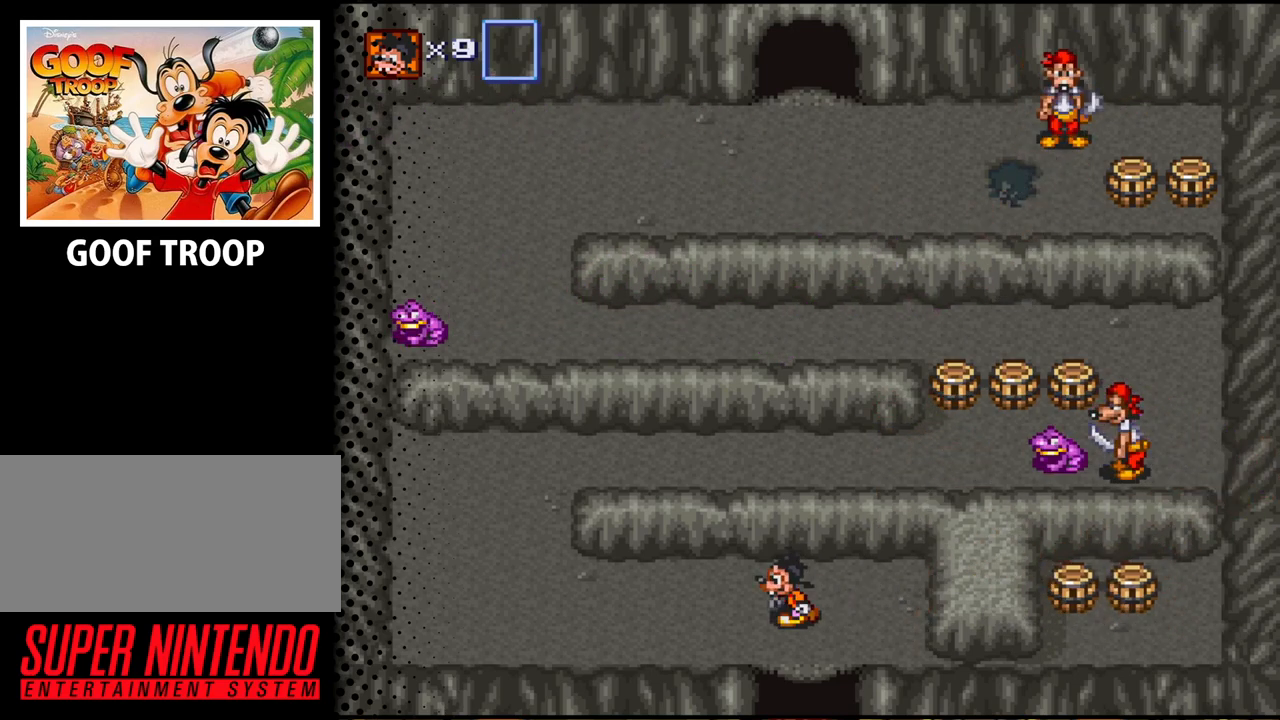
{"buttons": ["DPAD_LEFT"], "events": []}
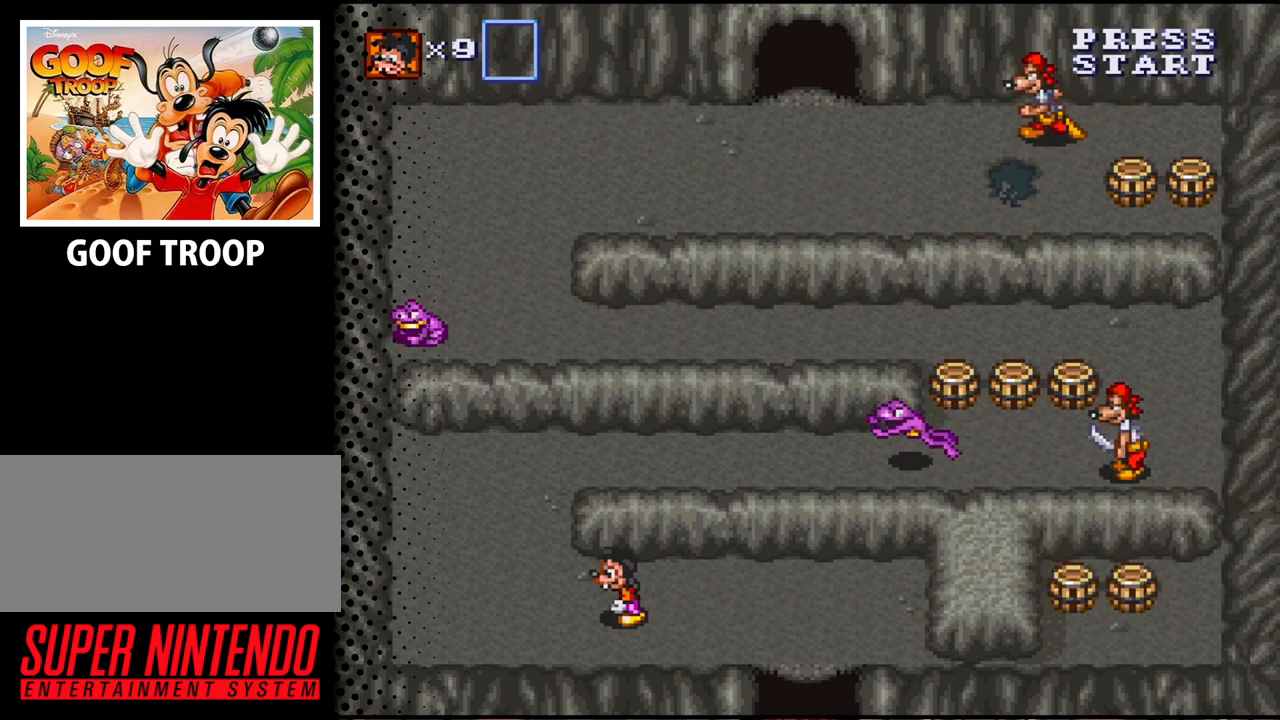
{"buttons": ["DPAD_RIGHT"], "events": [[133, "DPAD_LEFT", "up"], [400, "DPAD_RIGHT", "down"]]}
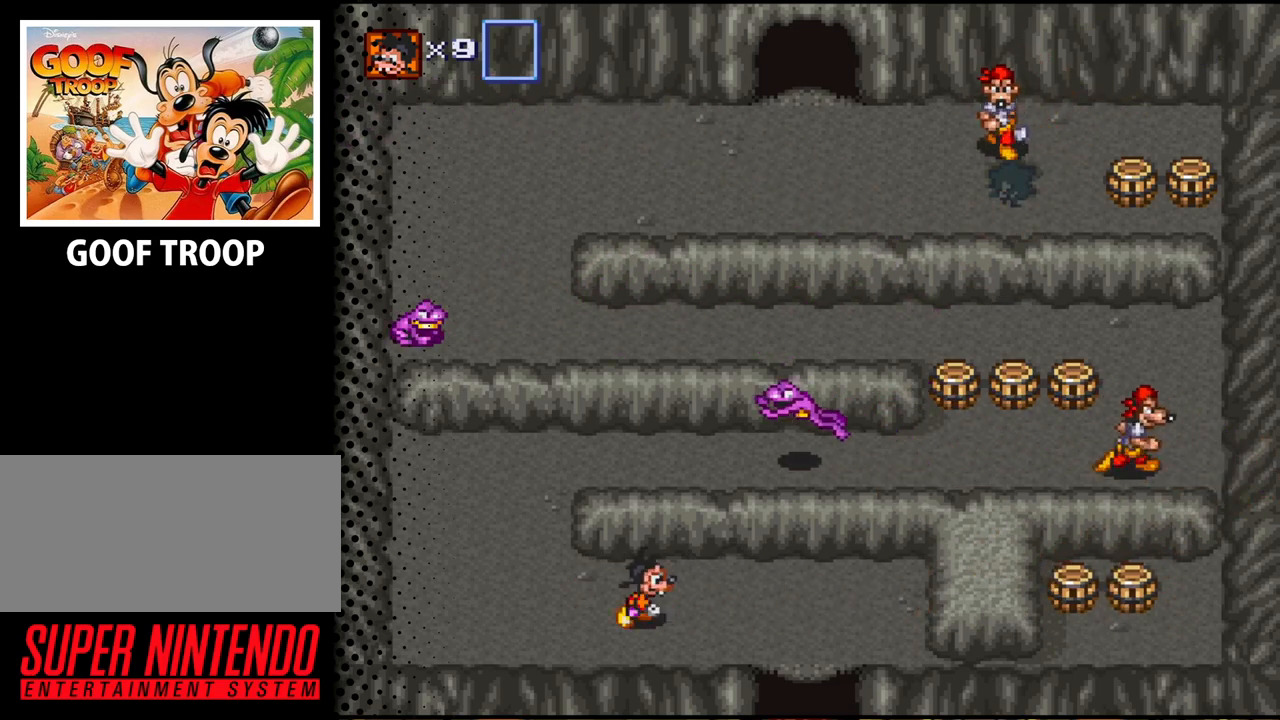
{"buttons": ["DPAD_DOWN", "DPAD_RIGHT"], "events": [[333, "DPAD_DOWN", "down"]]}
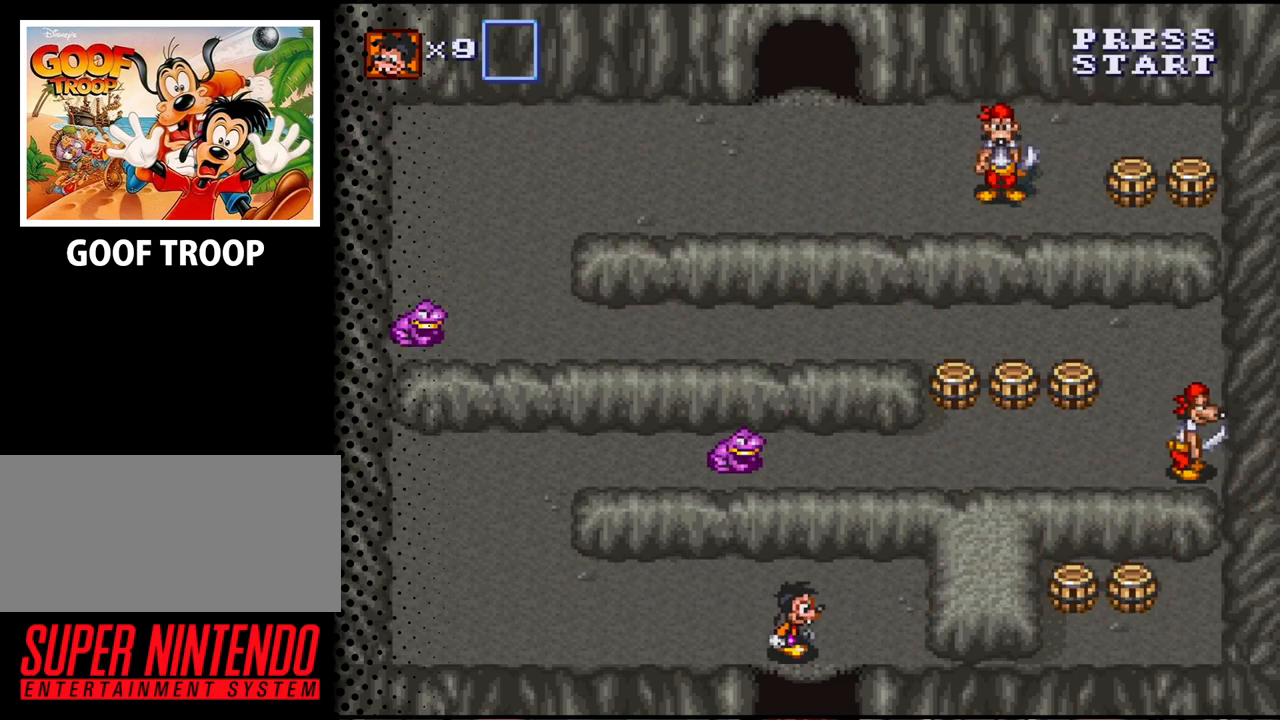
{"buttons": [], "events": [[167, "DPAD_RIGHT", "up"], [467, "DPAD_DOWN", "up"]]}
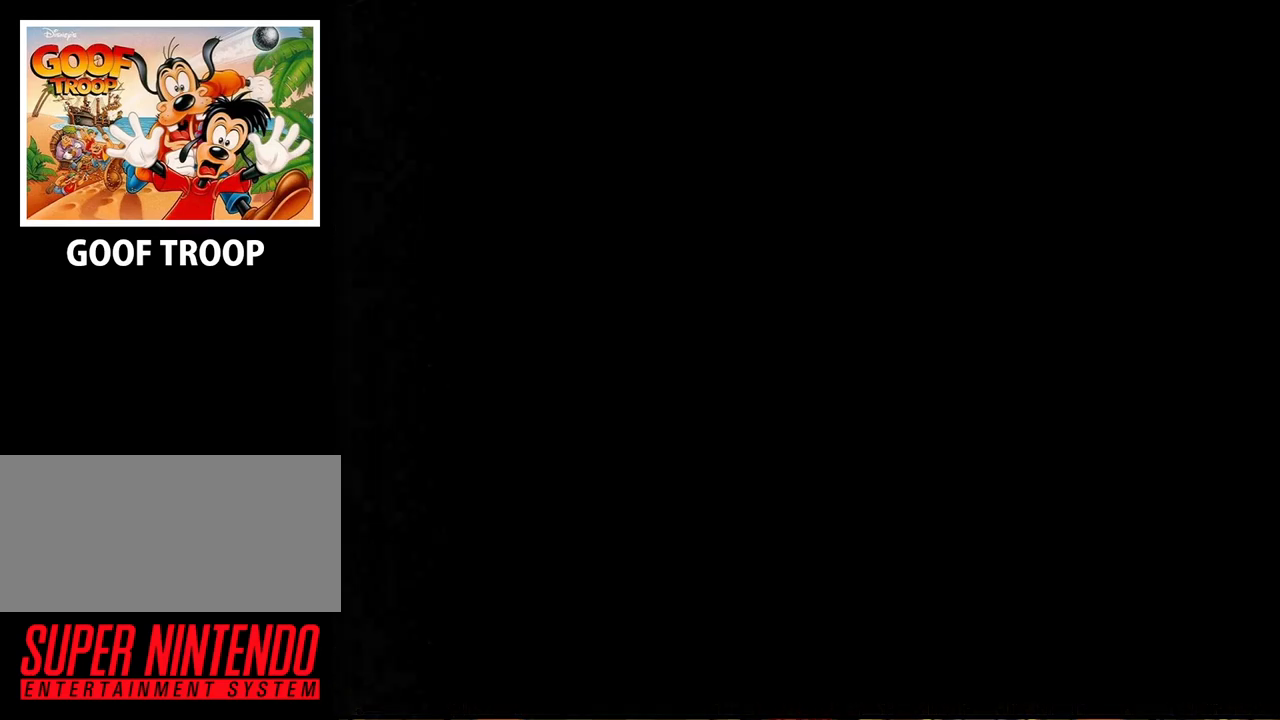
{"buttons": ["DPAD_UP"], "events": [[167, "DPAD_UP", "down"]]}
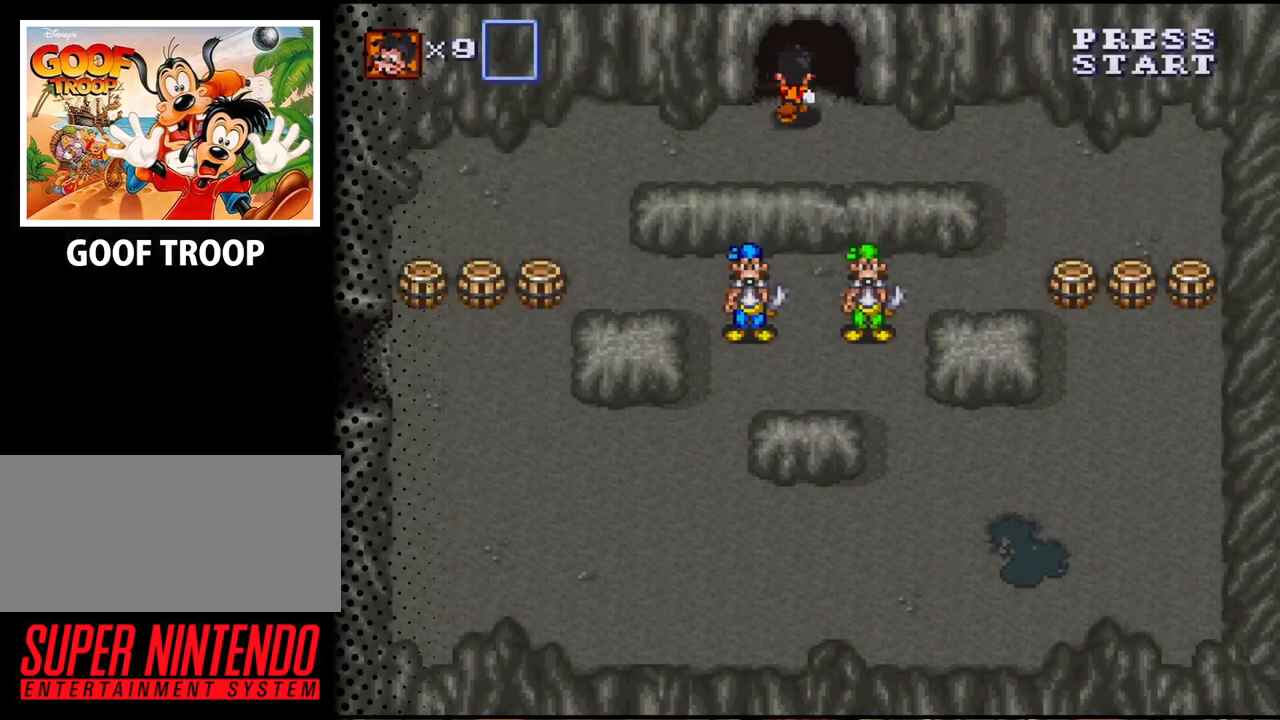
{"buttons": ["DPAD_UP"], "events": [[100, "DPAD_RIGHT", "down"], [200, "DPAD_RIGHT", "up"]]}
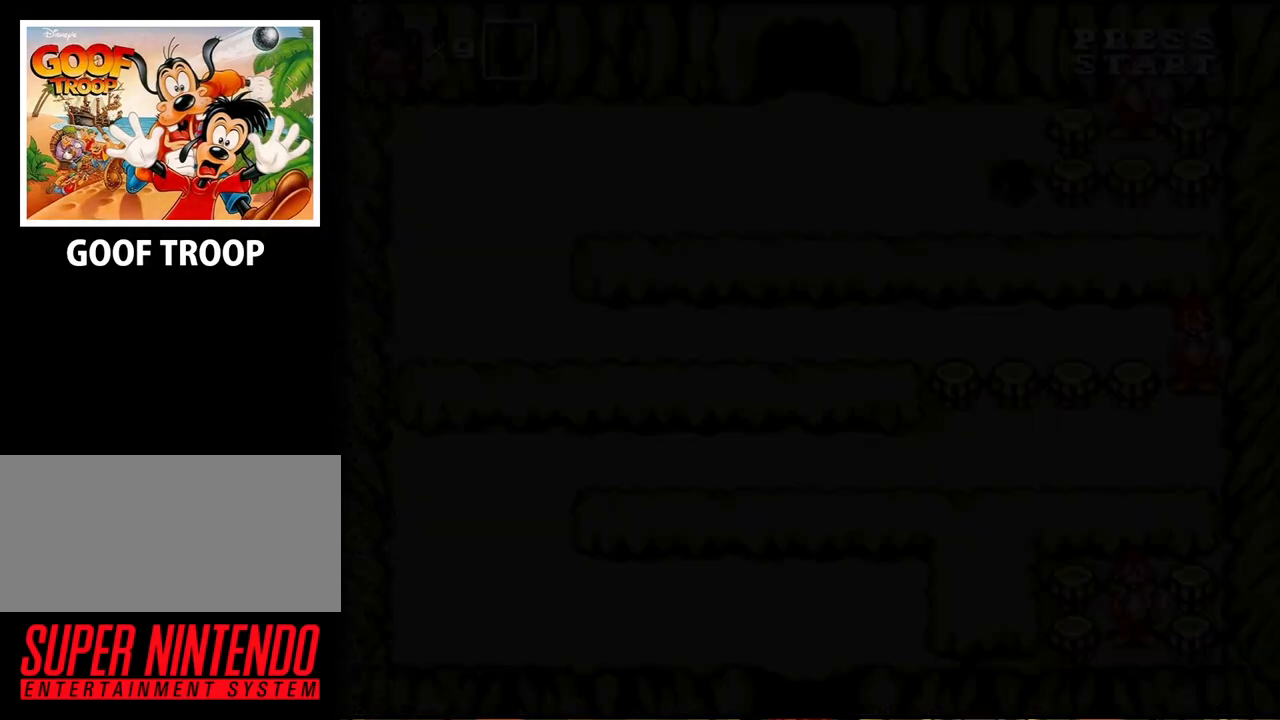
{"buttons": [], "events": [[33, "DPAD_UP", "up"], [400, "DPAD_LEFT", "down"], [433, "DPAD_LEFT", "up"]]}
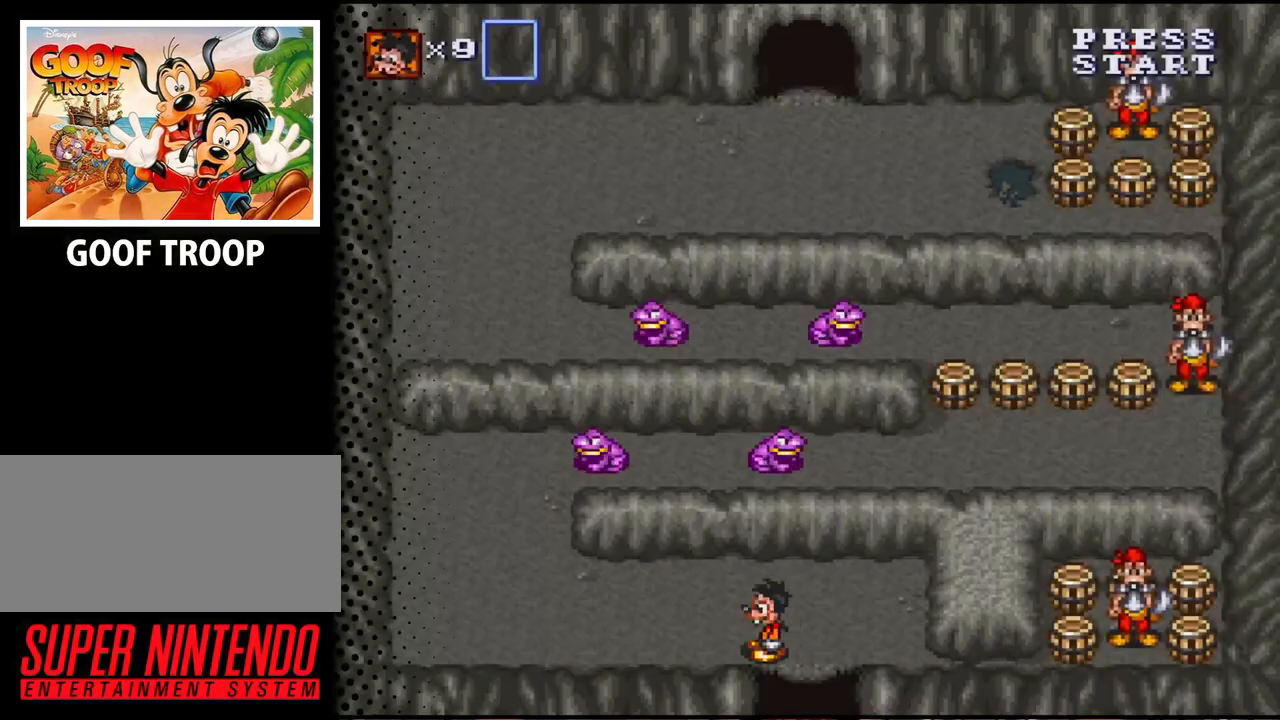
{"buttons": [], "events": [[133, "DPAD_RIGHT", "down"], [167, "B", "down"], [267, "DPAD_RIGHT", "up"], [300, "B", "up"]]}
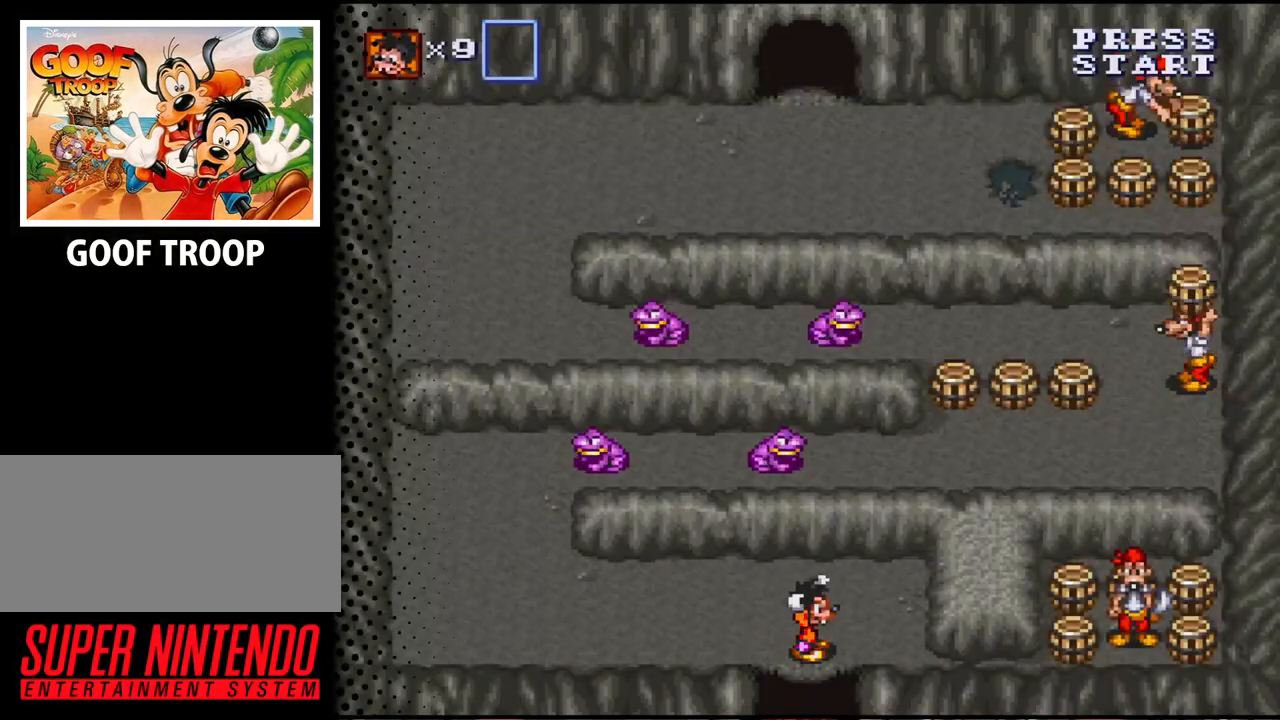
{"buttons": [], "events": []}
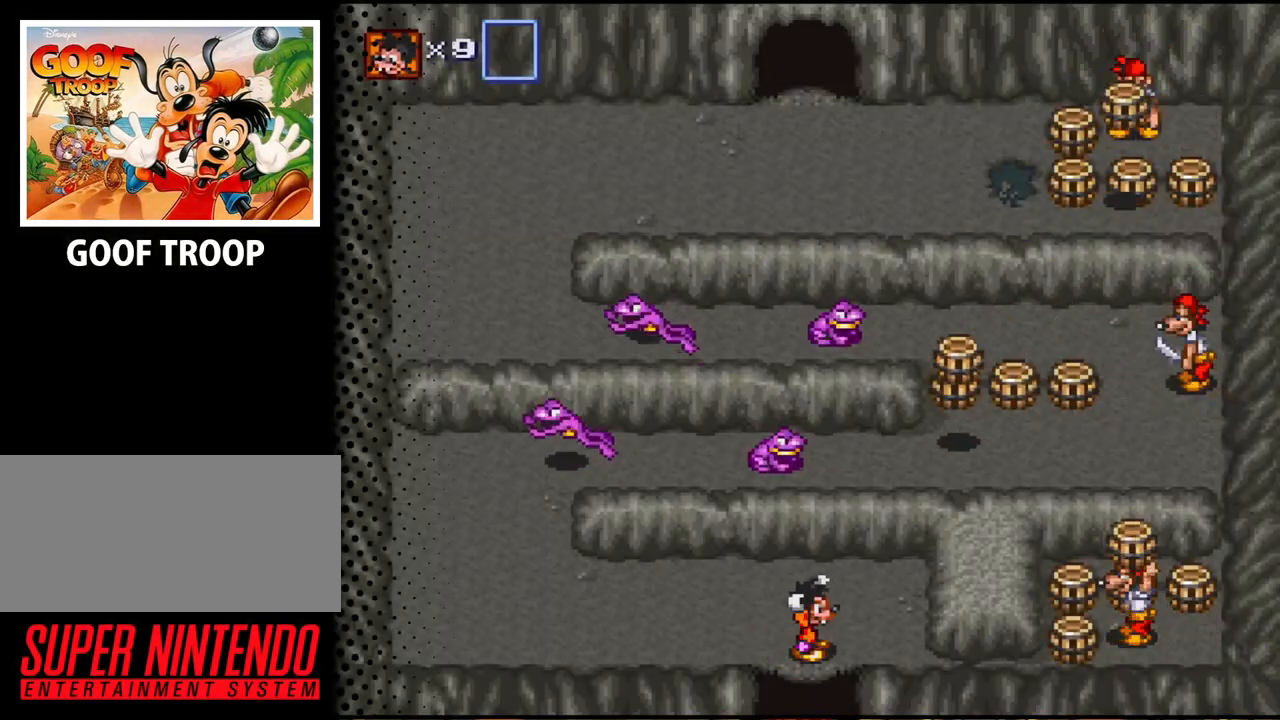
{"buttons": ["DPAD_RIGHT"], "events": [[400, "DPAD_RIGHT", "down"]]}
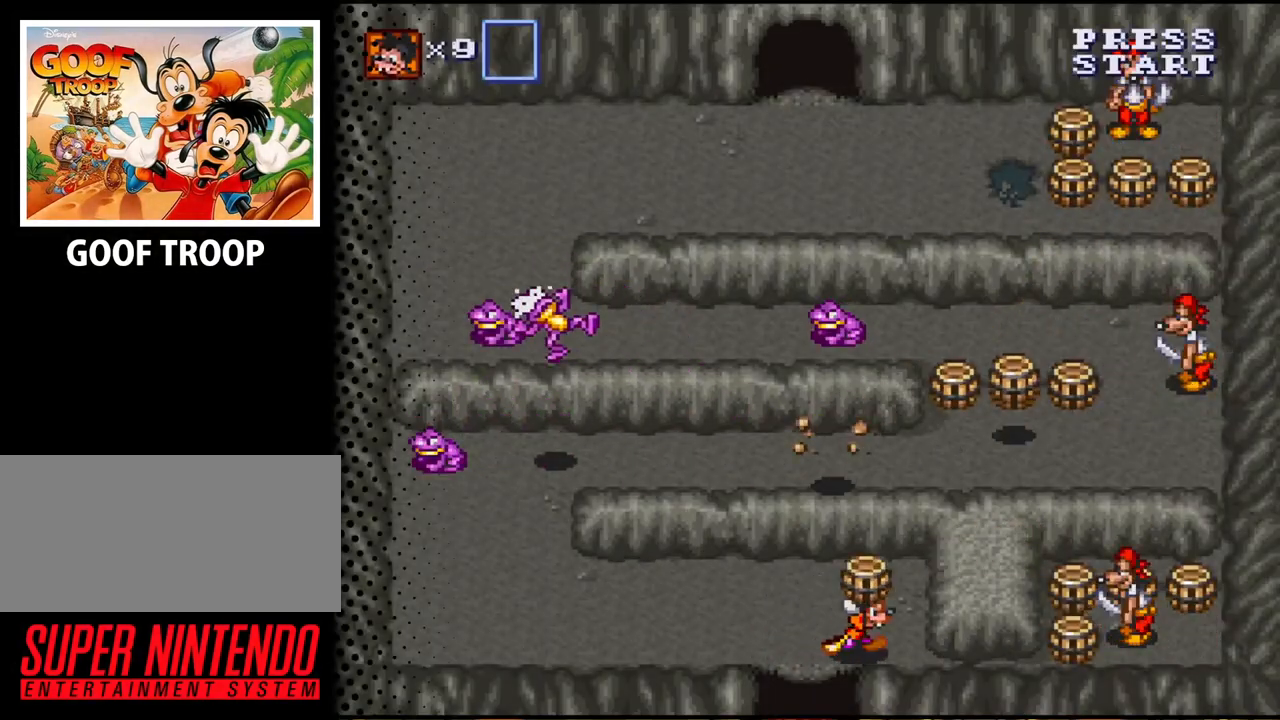
{"buttons": ["DPAD_UP", "DPAD_RIGHT"], "events": [[33, "DPAD_RIGHT", "up"], [133, "DPAD_LEFT", "down"], [333, "DPAD_UP", "down"], [467, "DPAD_LEFT", "up"], [467, "DPAD_RIGHT", "down"]]}
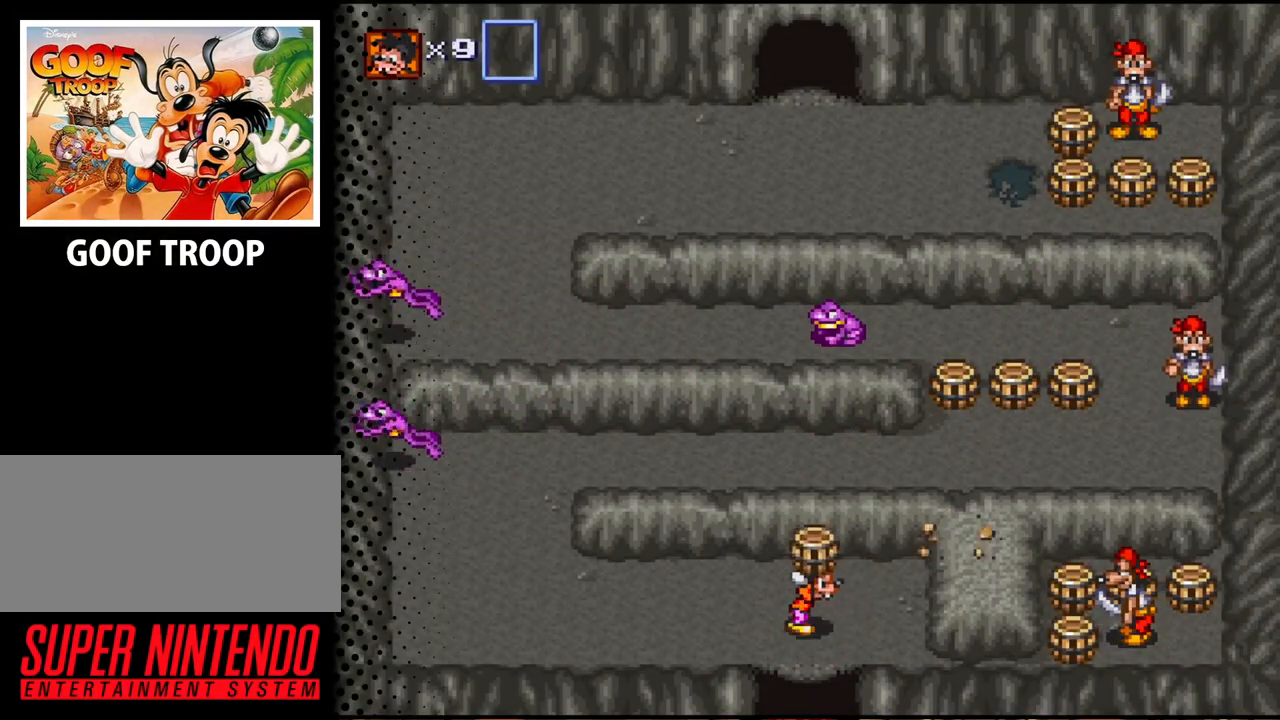
{"buttons": ["DPAD_RIGHT"], "events": [[33, "DPAD_UP", "up"], [167, "DPAD_UP", "down"], [300, "DPAD_UP", "up"]]}
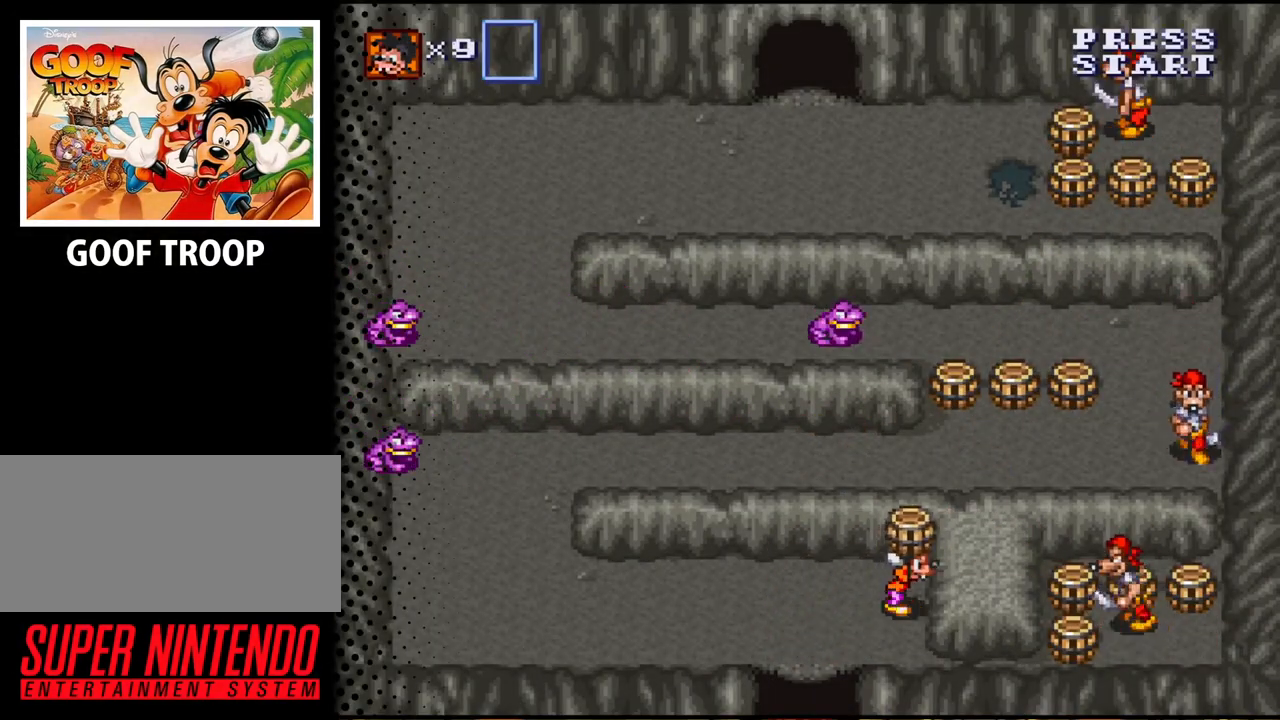
{"buttons": ["DPAD_LEFT"], "events": [[100, "DPAD_RIGHT", "up"], [333, "DPAD_LEFT", "down"]]}
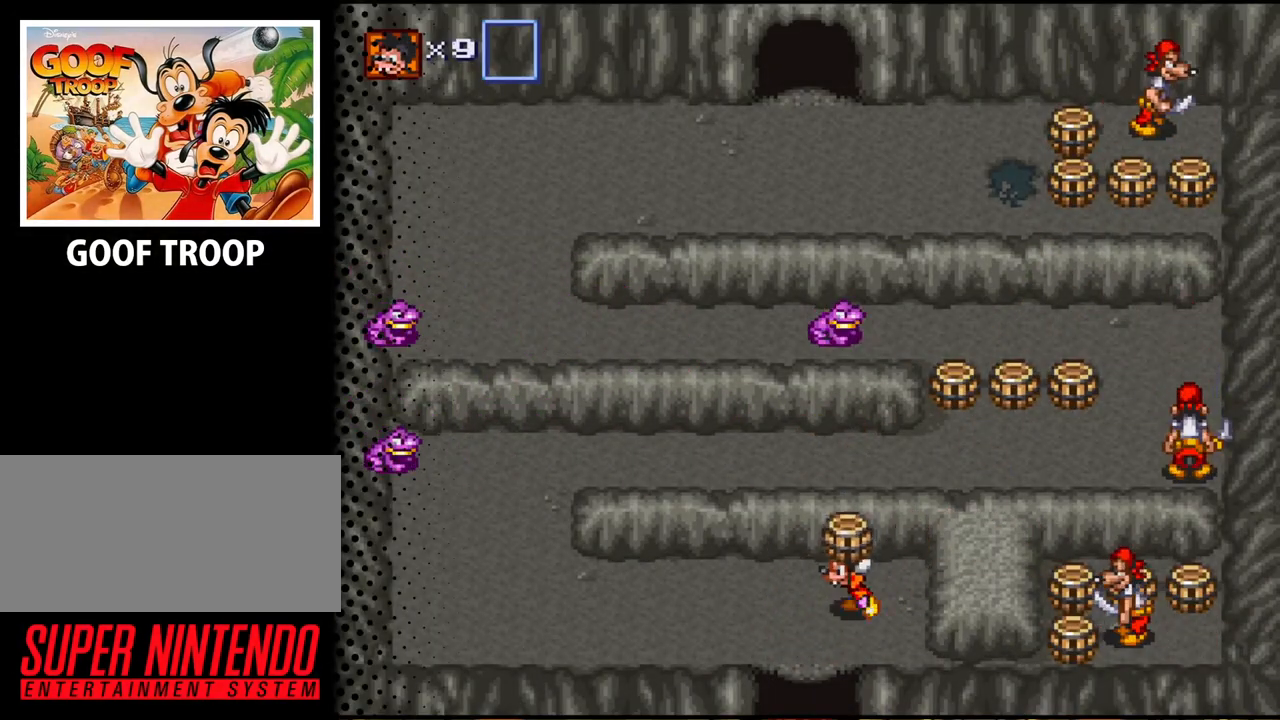
{"buttons": ["DPAD_DOWN"], "events": [[33, "DPAD_UP", "down"], [100, "DPAD_LEFT", "up"], [133, "B", "down"], [300, "B", "up"], [367, "DPAD_RIGHT", "down"], [367, "DPAD_UP", "up"], [433, "DPAD_DOWN", "down"], [467, "DPAD_RIGHT", "up"]]}
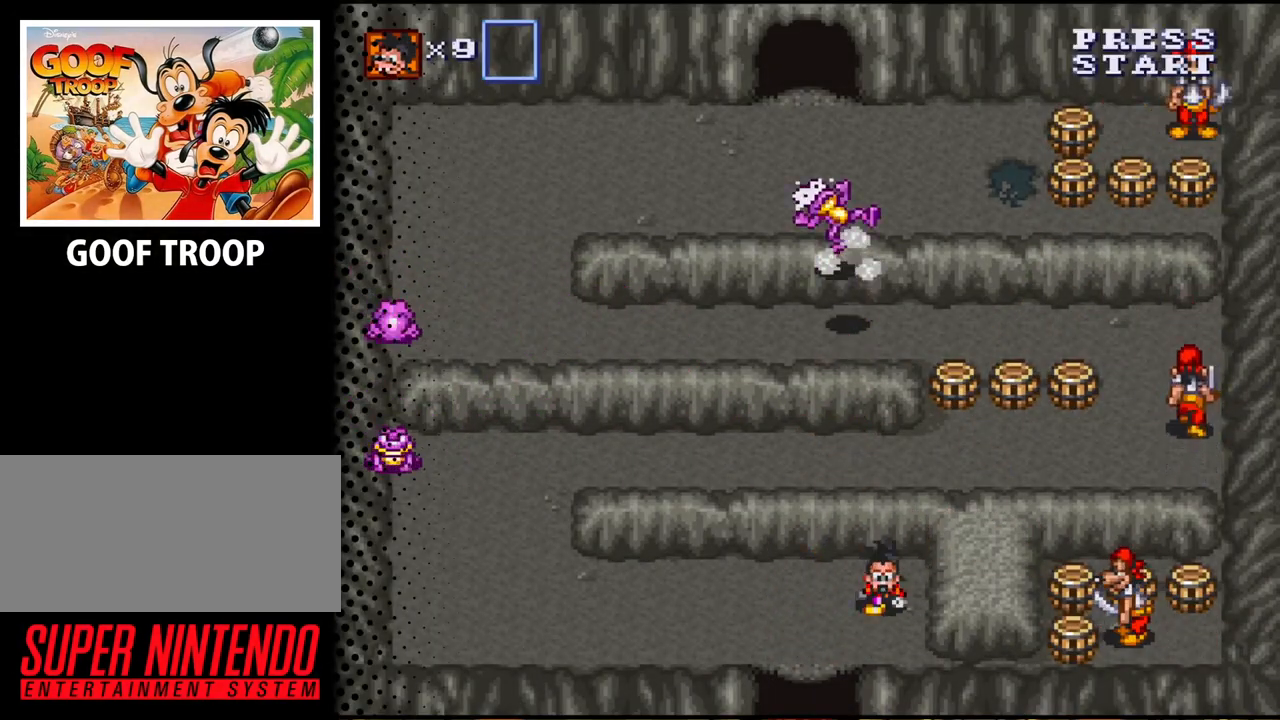
{"buttons": [], "events": [[100, "DPAD_RIGHT", "down"], [133, "DPAD_DOWN", "up"], [200, "B", "down"], [300, "B", "up"], [400, "DPAD_RIGHT", "up"]]}
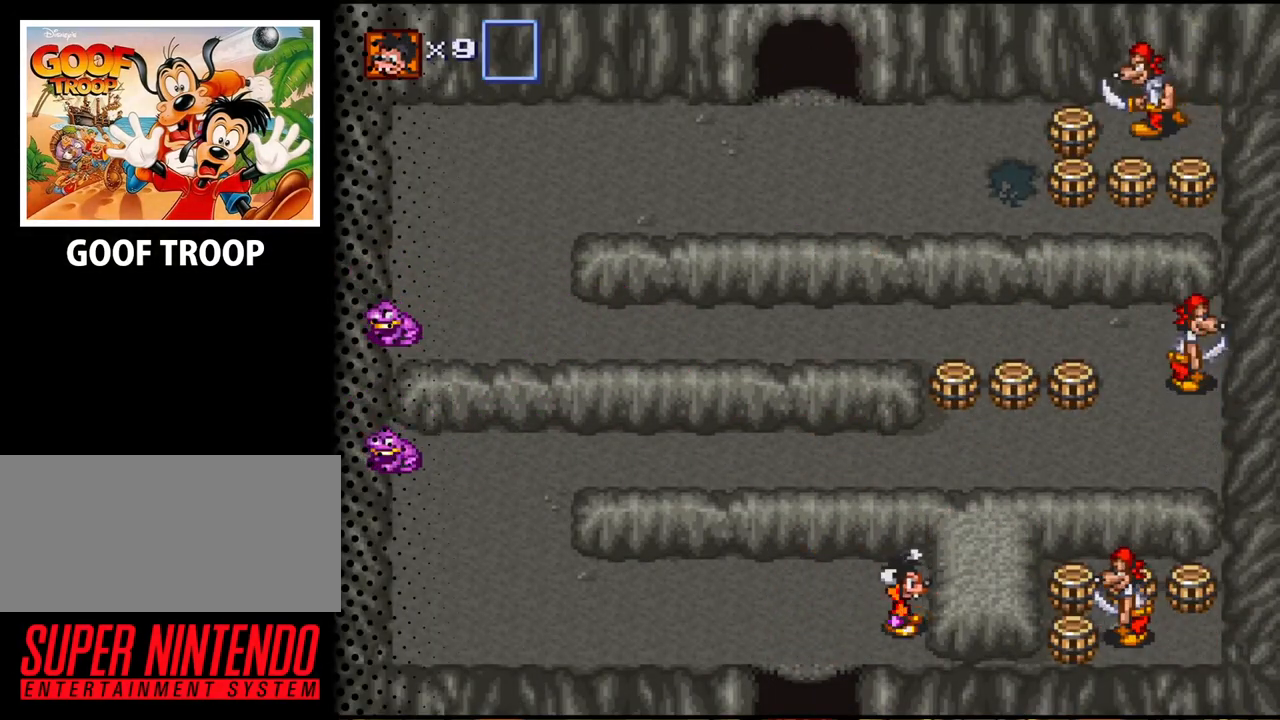
{"buttons": [], "events": []}
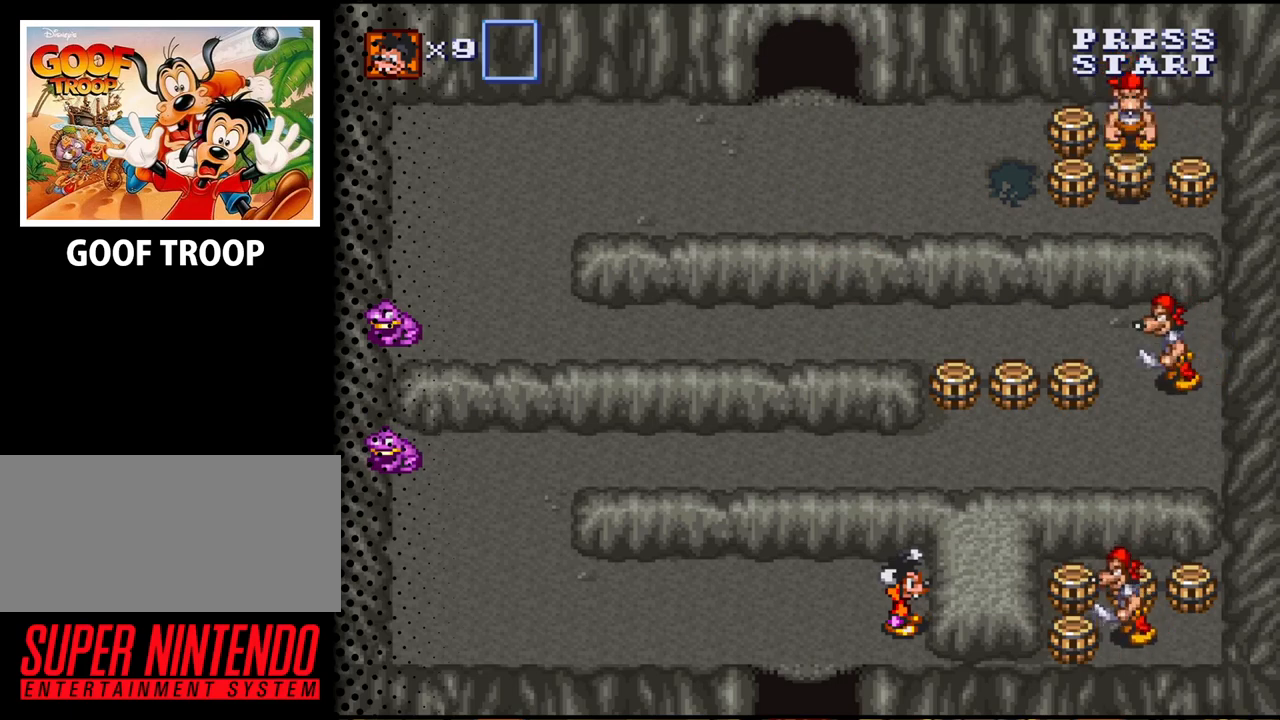
{"buttons": [], "events": []}
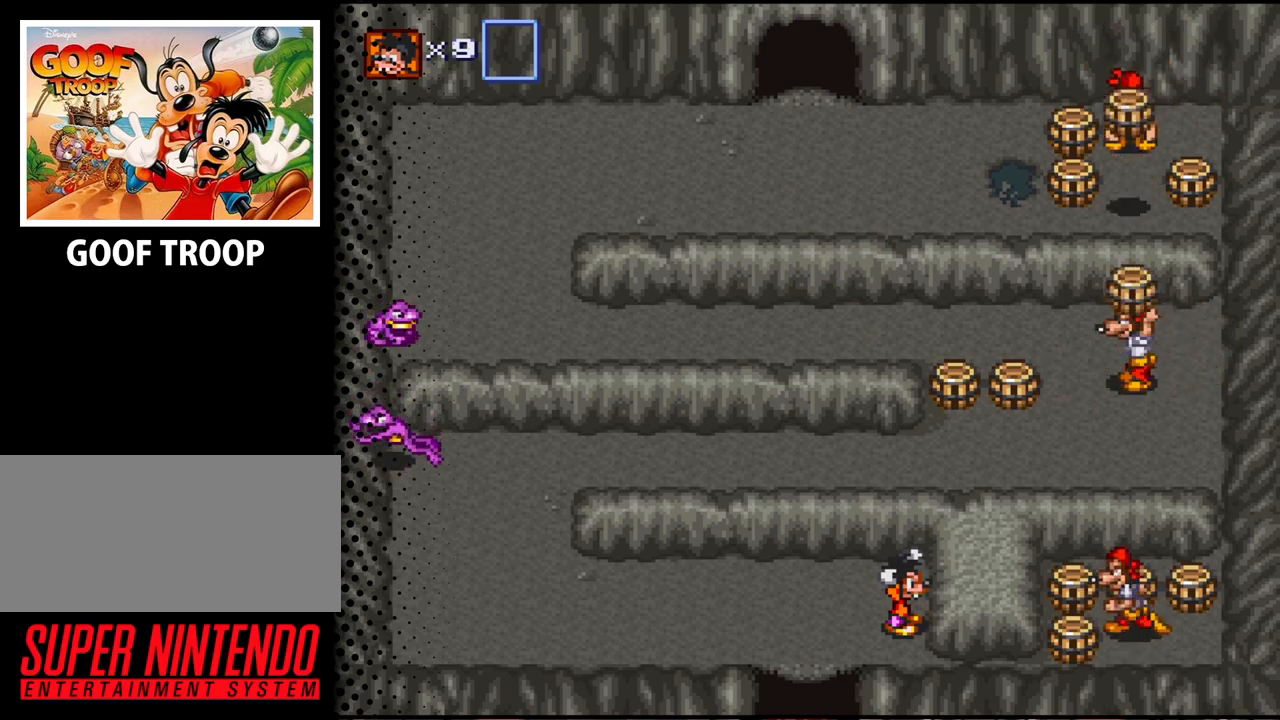
{"buttons": ["DPAD_LEFT"], "events": [[433, "DPAD_LEFT", "down"]]}
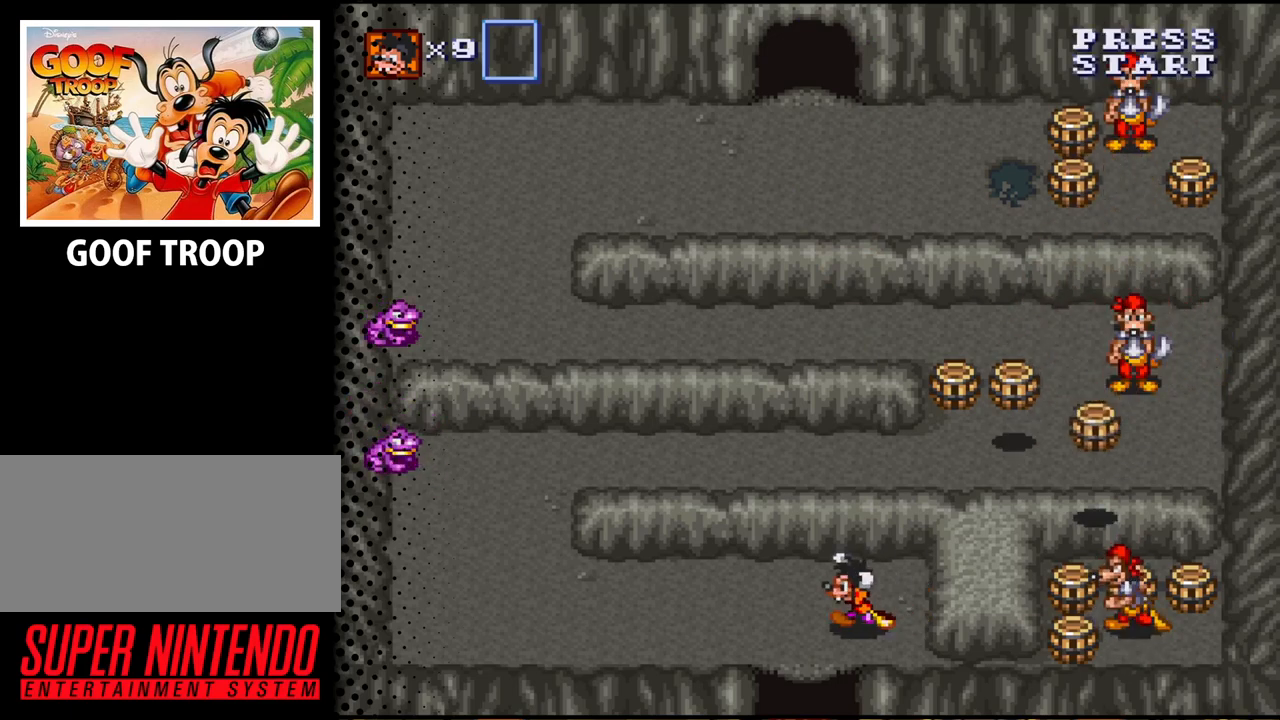
{"buttons": ["DPAD_RIGHT"], "events": [[267, "DPAD_UP", "down"], [433, "DPAD_LEFT", "up"], [433, "DPAD_UP", "up"], [467, "DPAD_RIGHT", "down"]]}
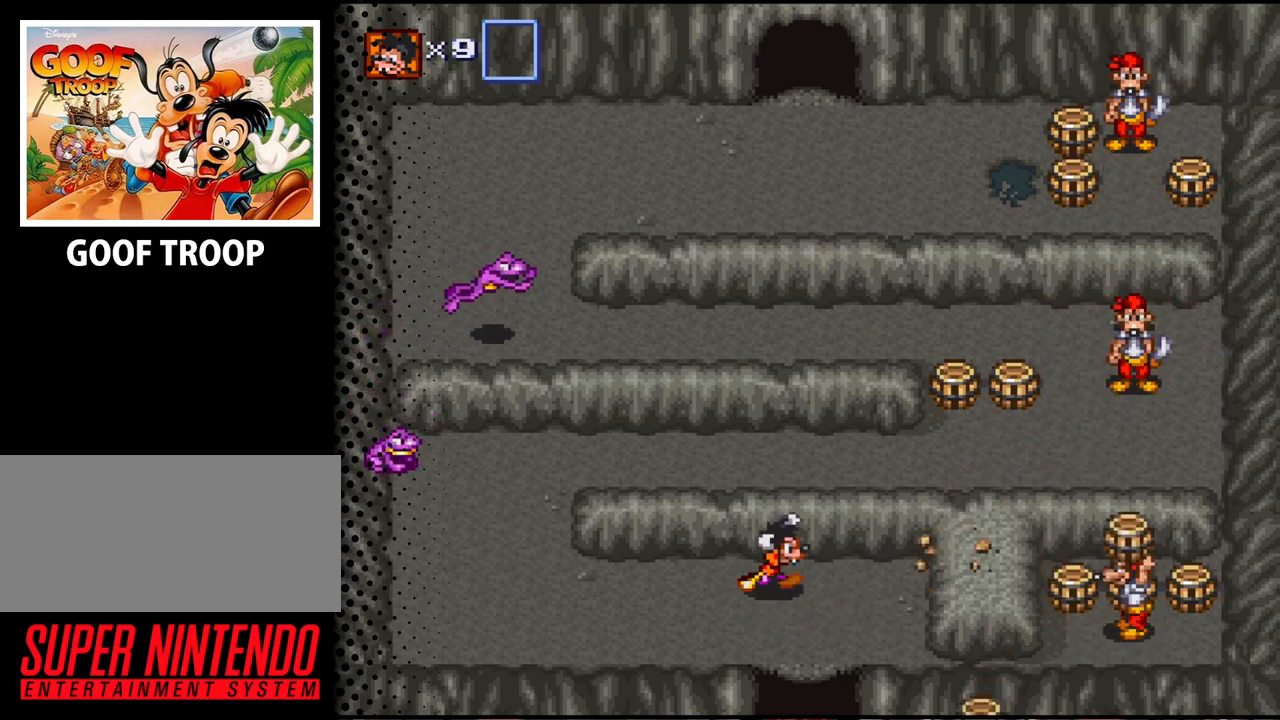
{"buttons": ["DPAD_RIGHT"], "events": [[100, "DPAD_DOWN", "down"], [267, "DPAD_DOWN", "up"]]}
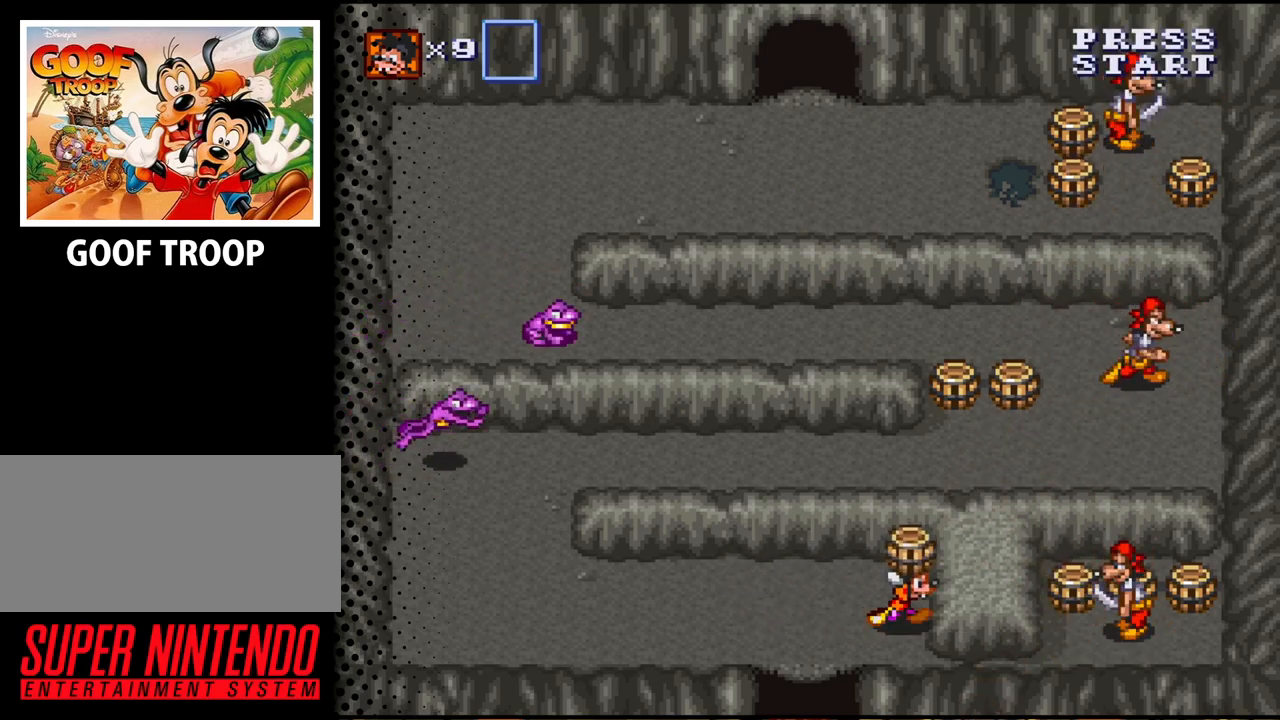
{"buttons": ["DPAD_LEFT"], "events": [[67, "DPAD_RIGHT", "up"], [233, "DPAD_DOWN", "down"], [400, "DPAD_DOWN", "up"], [400, "DPAD_LEFT", "down"]]}
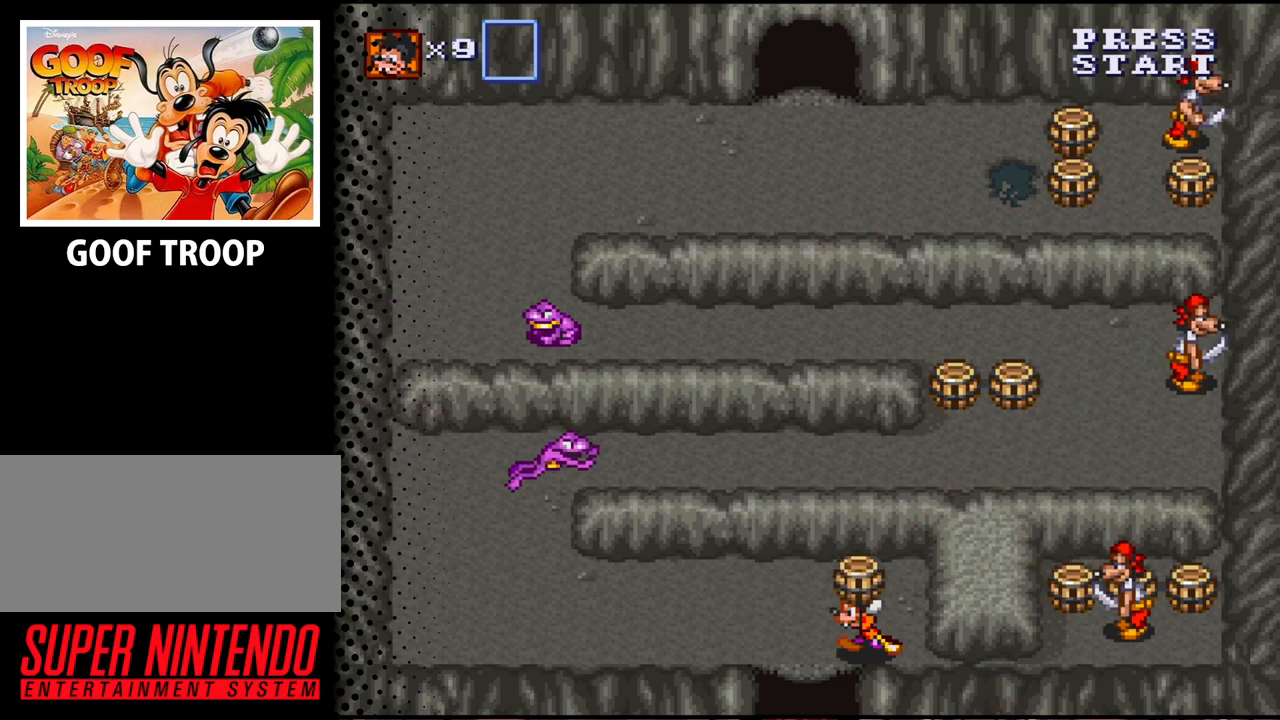
{"buttons": ["DPAD_UP"], "events": [[400, "DPAD_LEFT", "up"], [400, "DPAD_UP", "down"]]}
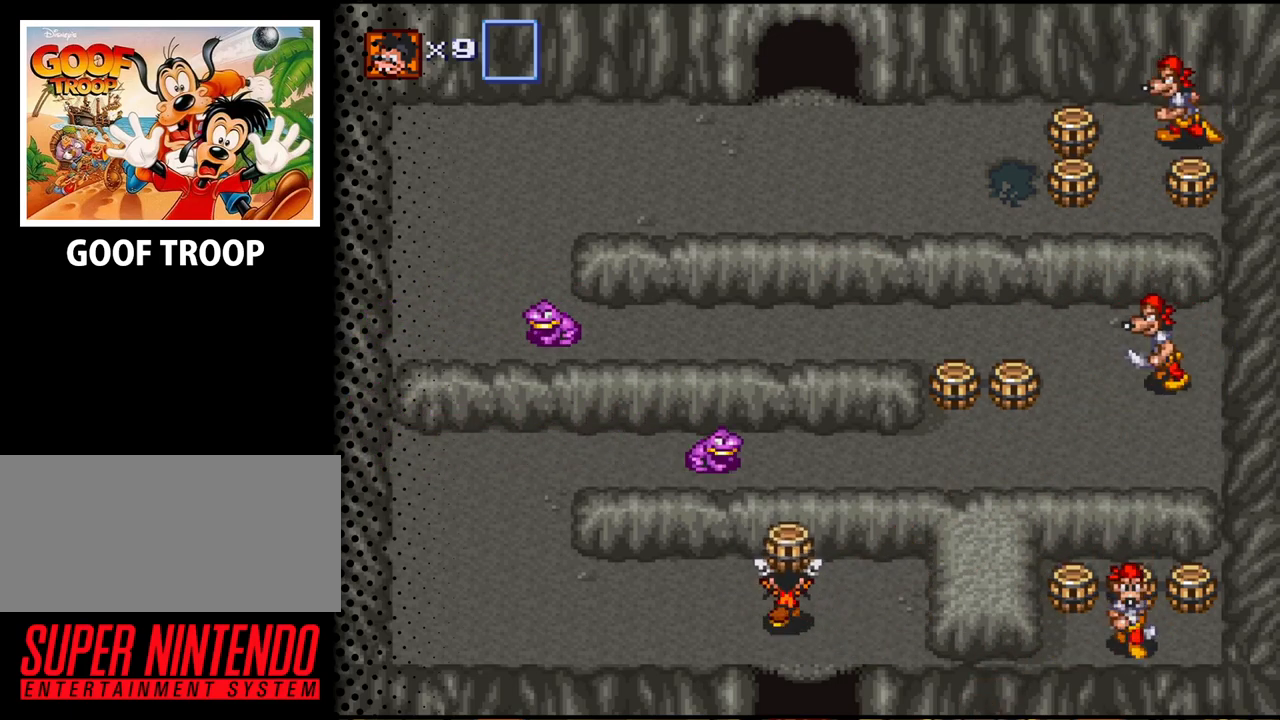
{"buttons": ["DPAD_RIGHT"], "events": [[133, "B", "down"], [267, "B", "up"], [500, "DPAD_RIGHT", "down"], [500, "DPAD_UP", "up"]]}
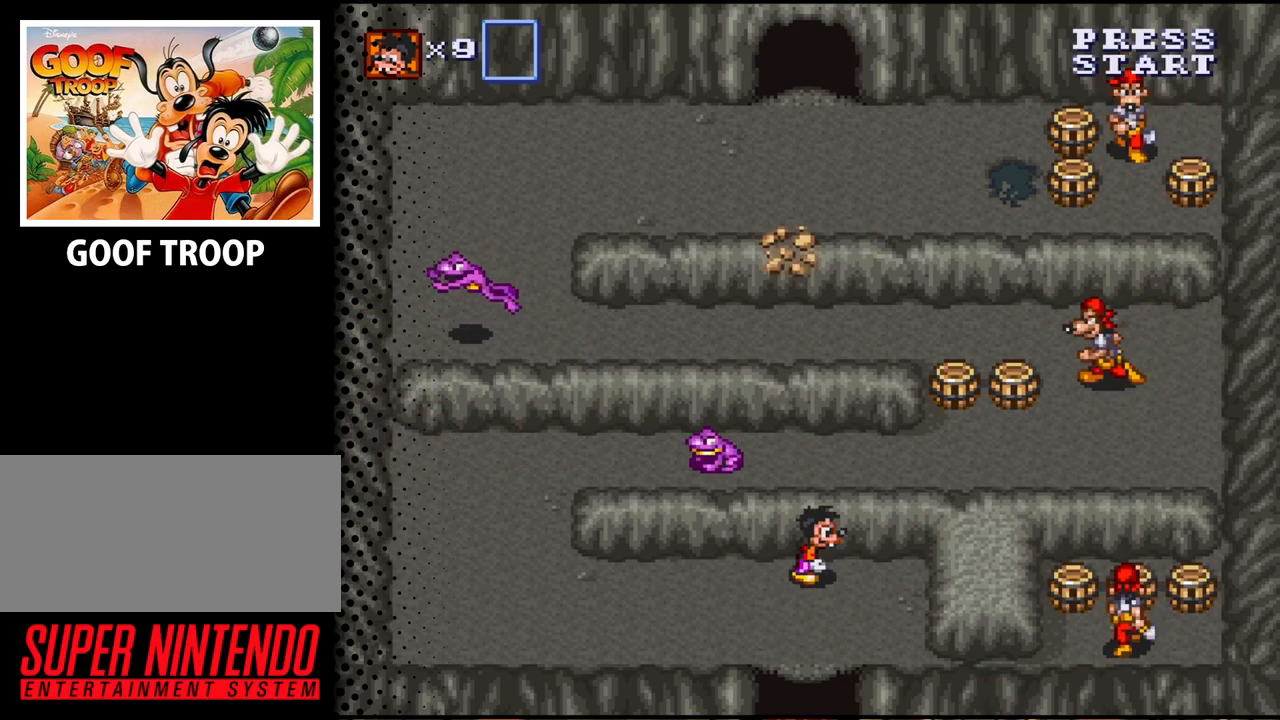
{"buttons": ["DPAD_RIGHT"], "events": [[67, "DPAD_DOWN", "down"], [233, "B", "down"], [367, "B", "up"], [467, "DPAD_DOWN", "up"]]}
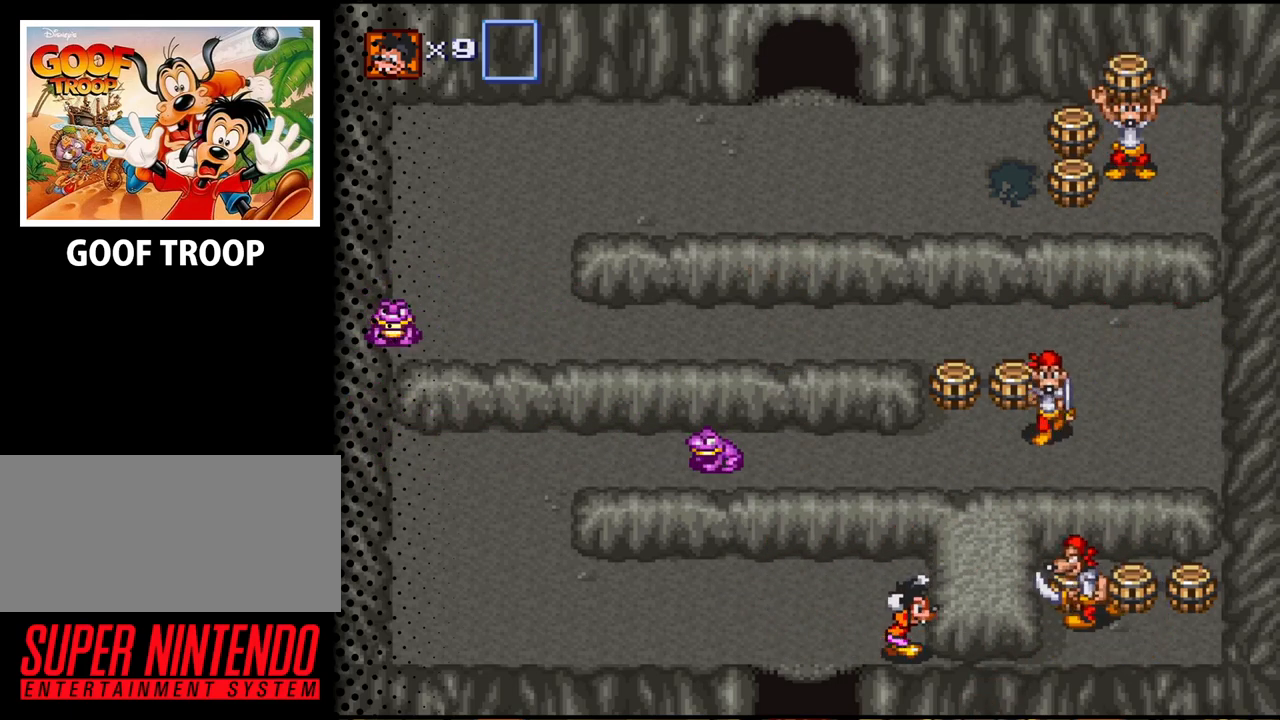
{"buttons": ["DPAD_UP", "DPAD_RIGHT"], "events": [[233, "DPAD_UP", "down"], [267, "DPAD_RIGHT", "up"], [500, "DPAD_RIGHT", "down"]]}
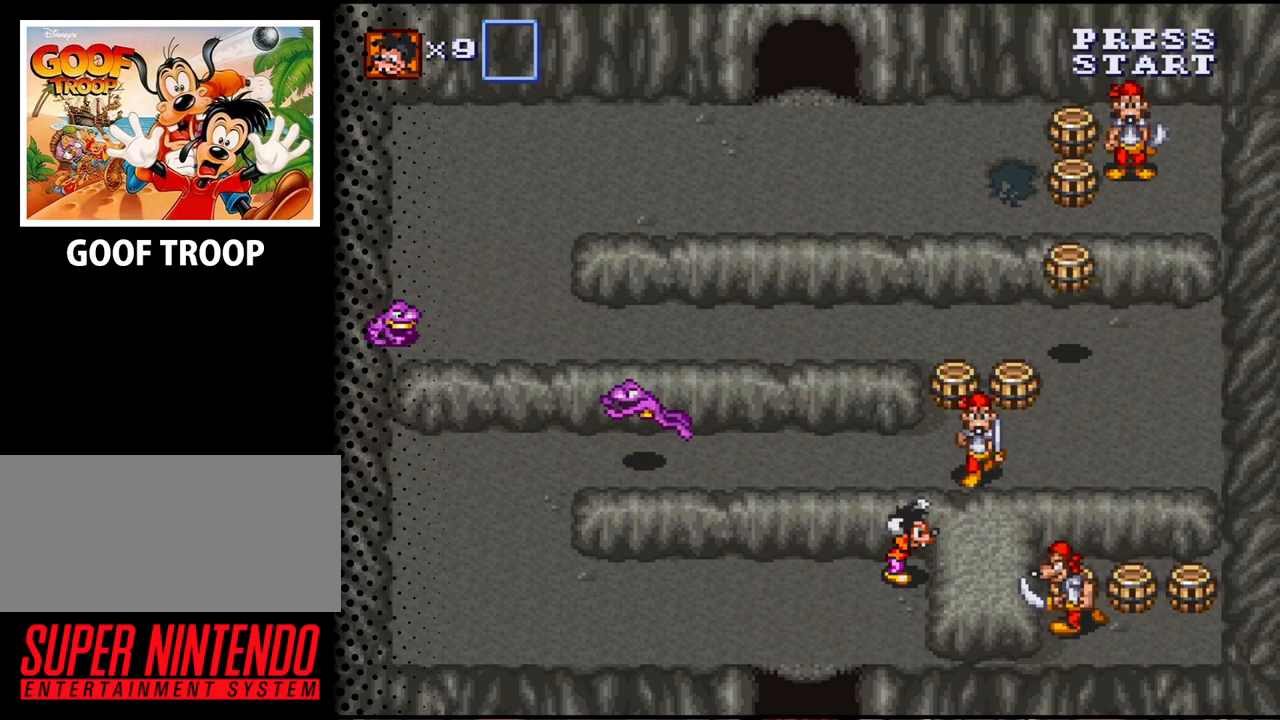
{"buttons": [], "events": [[33, "DPAD_UP", "up"], [267, "DPAD_RIGHT", "up"]]}
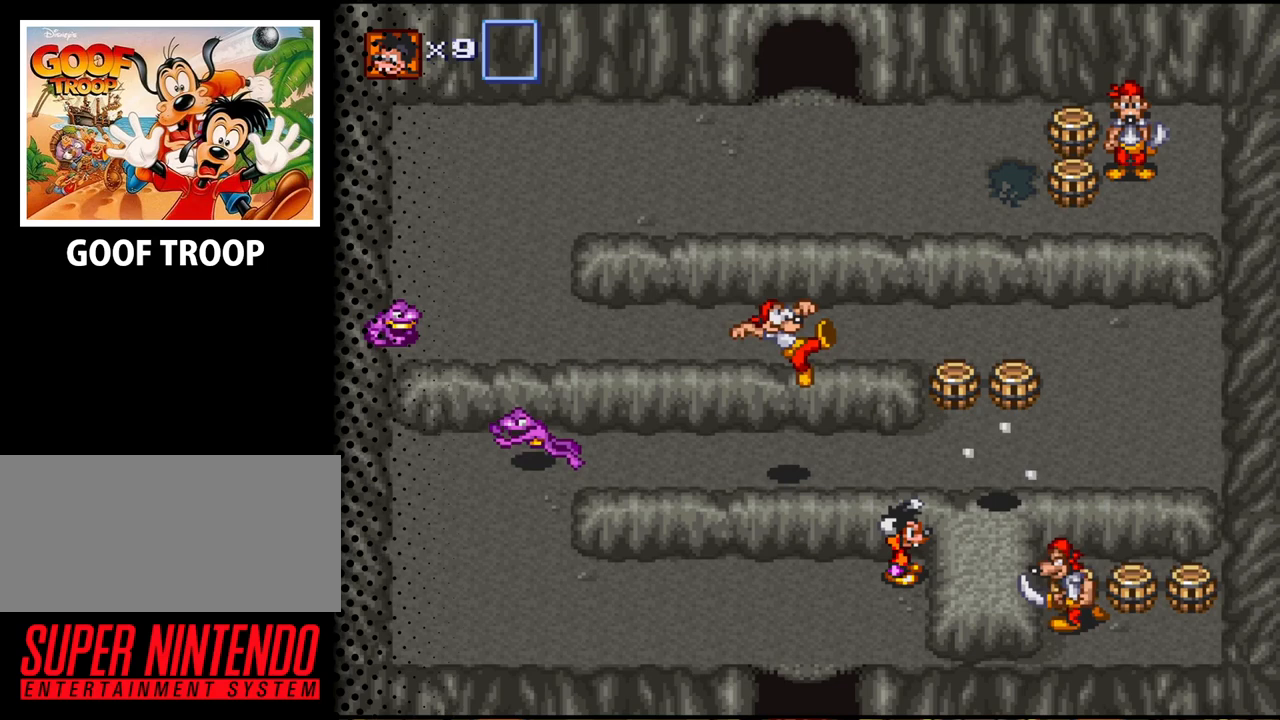
{"buttons": [], "events": []}